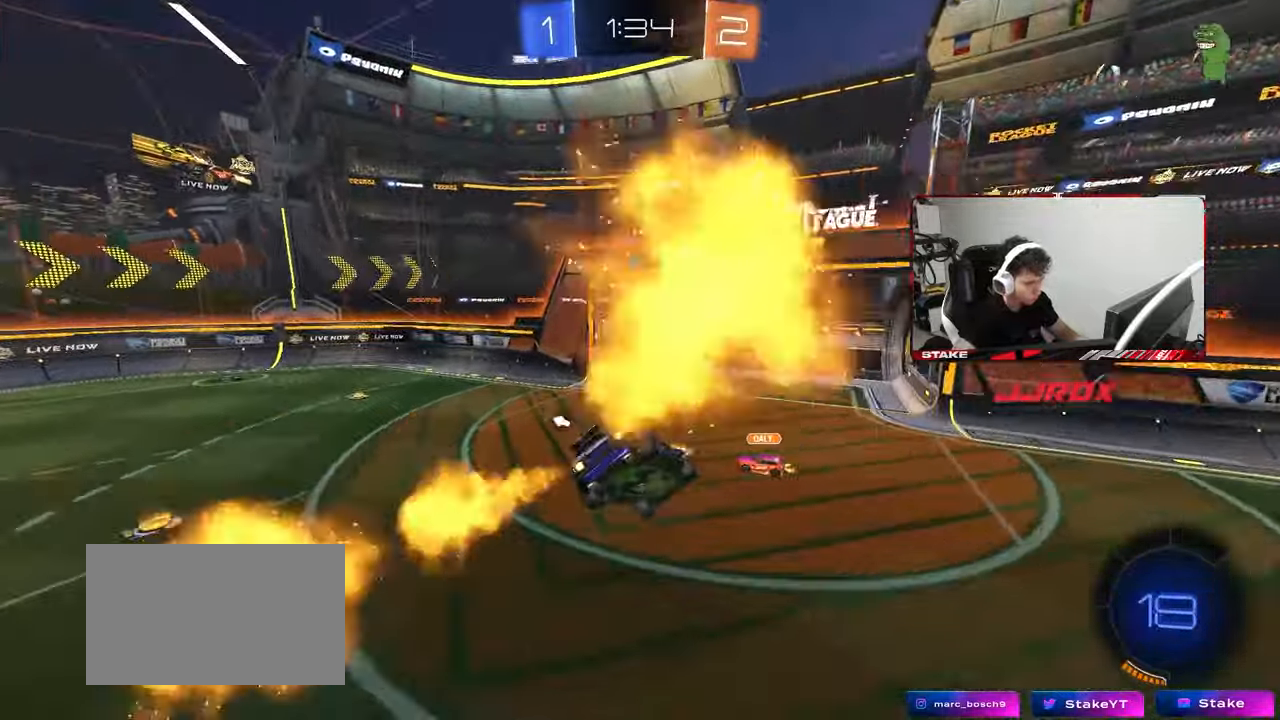
Gameplay with keyboard and mouse; each line is a JSON object with the keys and mouse buttons held at the frame after it. "events" lists presses ("down") and releases ("up") of "1", "2", "3", "4", "5", "a", "alt", "c", "caps_lock", "ctrl", "d", "e", "f", "g", "q", "r", "s", "shift", "space", "t", "tab", "v", "w", "x", "z", "mouse_left", "mouse_wheel" and "mouse_right" between this image and that frame as [ms after this image, input, new state], when the widget could be followed in between. "mouse_left", "mouse_wheel", "mouse_right" = the "left", "wheel", "right" buttons of the "mouse" list. No other keys are recorded. "wheel" means that the mouse wheel is clicked or scrolled. "mouse_move" is the direction in which the mouse moves at that frame (one of eight, or "still"), when it could be read.
{"keys": ["a", "w"], "mouse": ["left"], "mouse_move": "still", "events": [[50, "s", "down"], [133, "d", "down"], [183, "d", "up"], [283, "s", "up"], [317, "a", "up"], [367, "a", "down"], [367, "w", "down"]]}
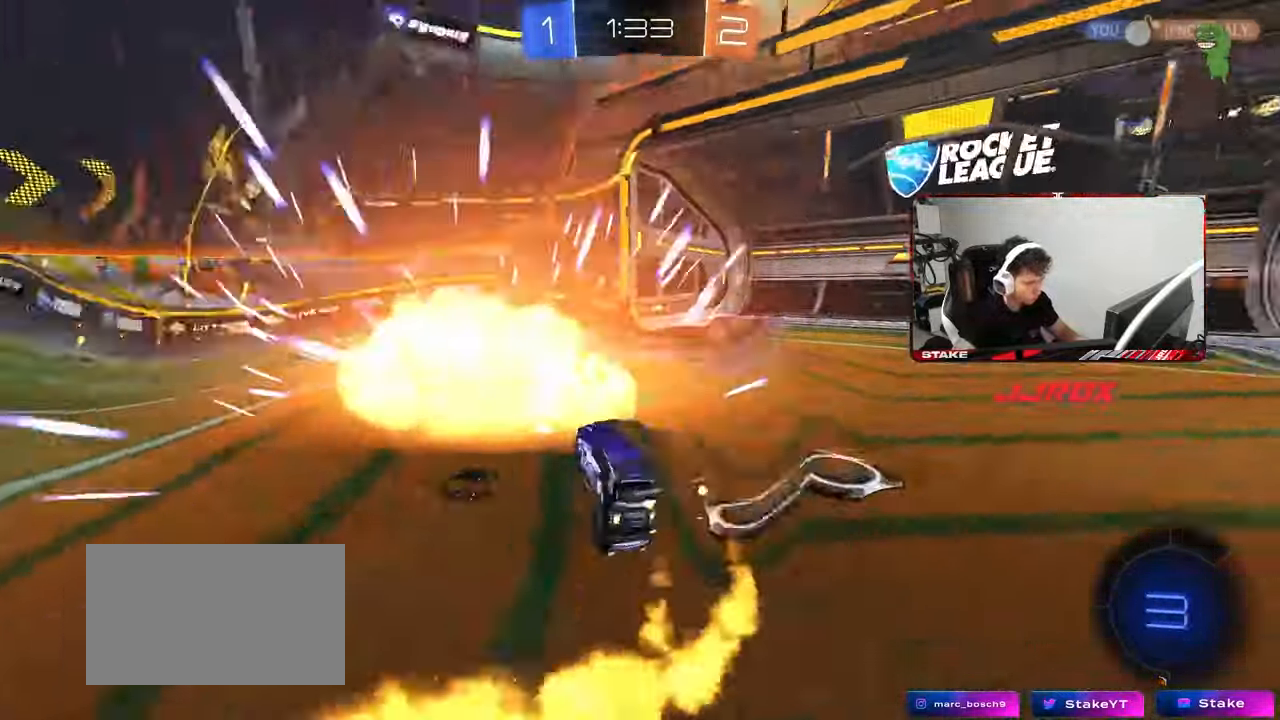
{"keys": ["a", "w"], "mouse": [], "mouse_move": "still", "events": [[50, "a", "up"], [50, "mouse_left", "up"], [50, "space", "down"], [100, "d", "down"], [200, "space", "up"], [333, "d", "up"], [383, "a", "down"]]}
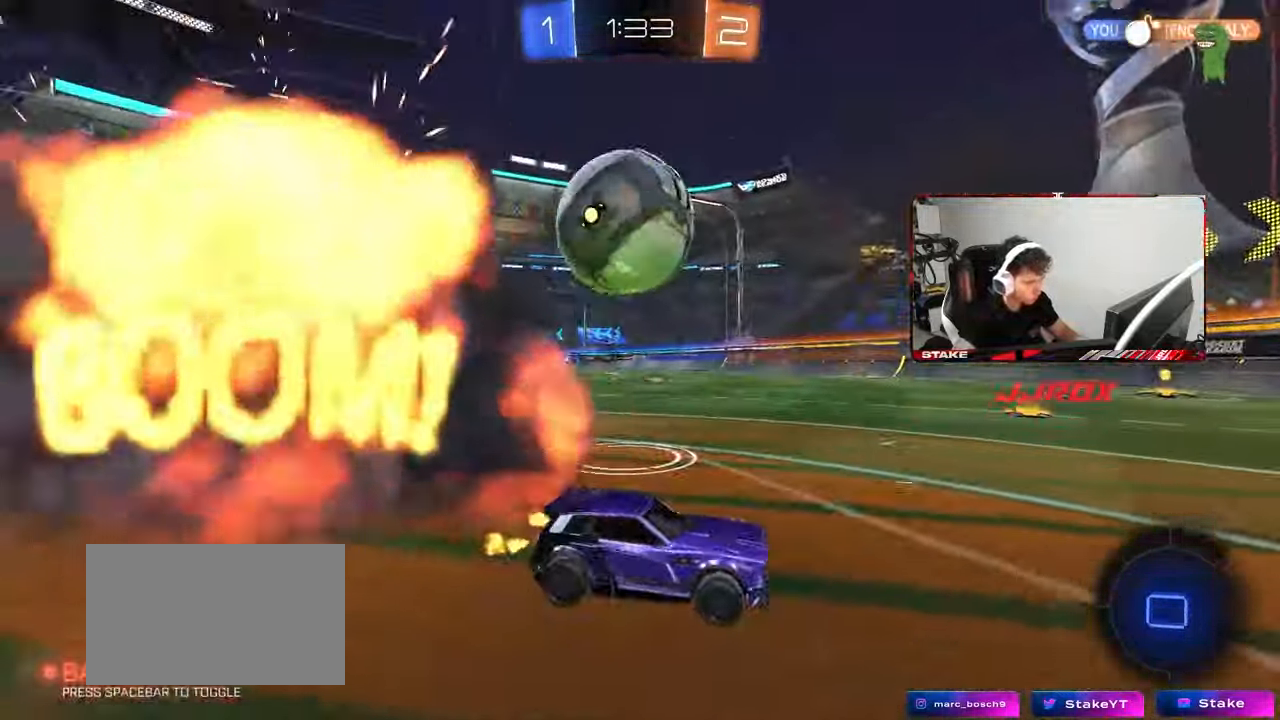
{"keys": ["w"], "mouse": [], "mouse_move": "up", "events": [[67, "a", "up"], [217, "a", "down"], [333, "space", "down"], [450, "a", "up"], [500, "space", "up"]]}
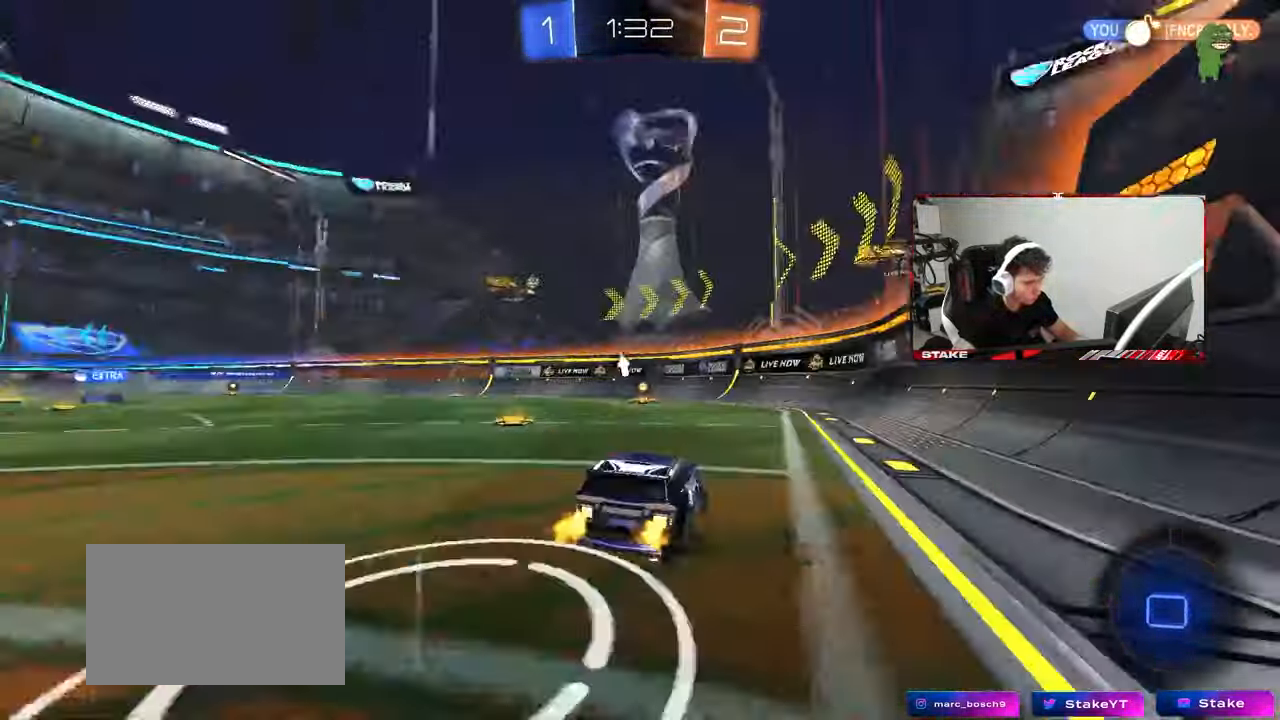
{"keys": ["a", "s", "shift", "space"], "mouse": ["right"], "events": [[233, "d", "down"], [283, "mouse_left", "down"], [283, "mouse_right", "down"], [317, "a", "down"], [317, "d", "up"], [317, "mouse_left", "up"], [317, "mouse_right", "up"], [317, "shift", "down"], [417, "mouse_right", "down"], [417, "space", "down"], [417, "w", "up"], [467, "s", "down"]]}
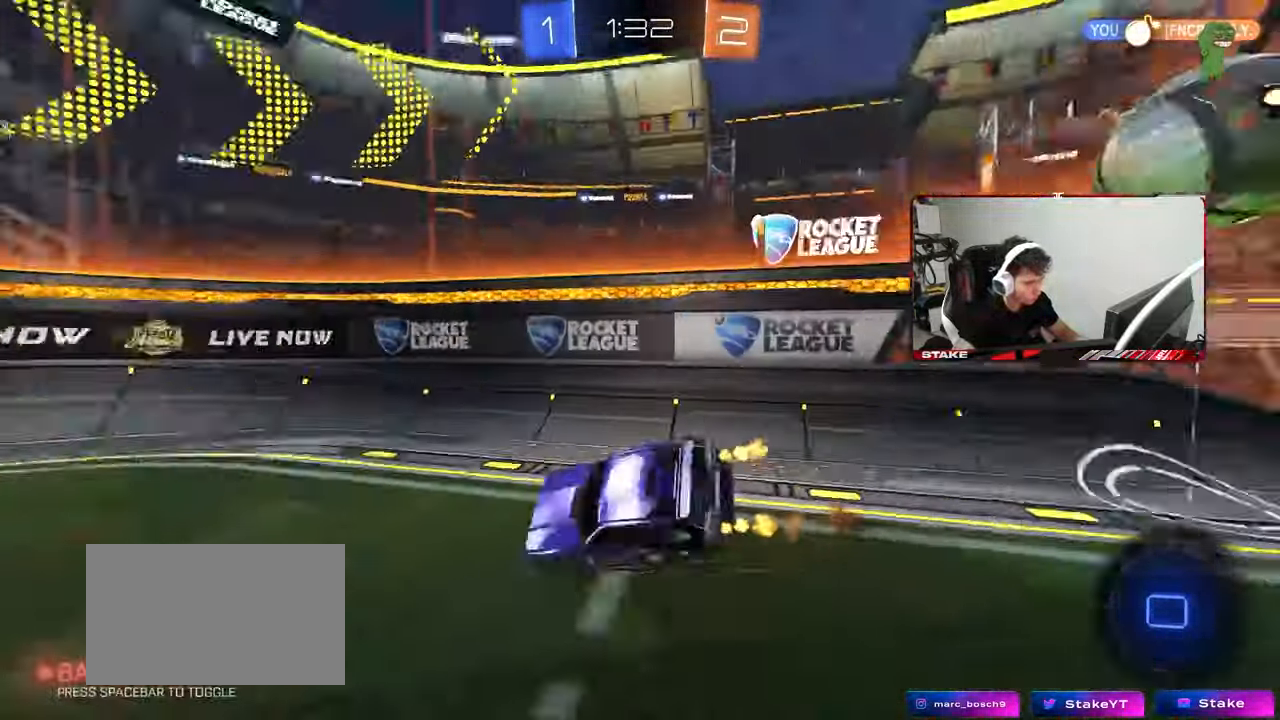
{"keys": ["a", "s", "shift"], "mouse": [], "mouse_move": "still", "events": [[17, "mouse_right", "up"], [100, "space", "up"], [300, "s", "up"], [383, "s", "down"]]}
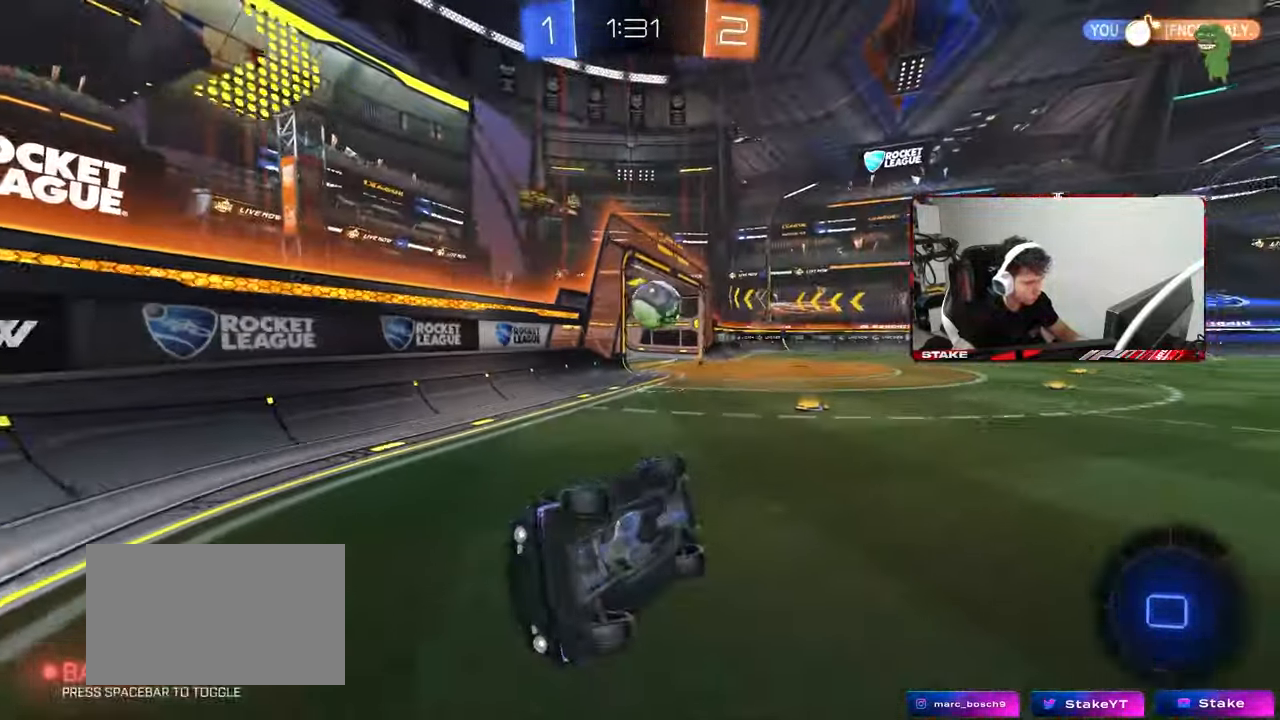
{"keys": ["a", "w"], "mouse": [], "mouse_move": "still", "events": [[67, "s", "up"], [117, "shift", "up"], [217, "w", "down"]]}
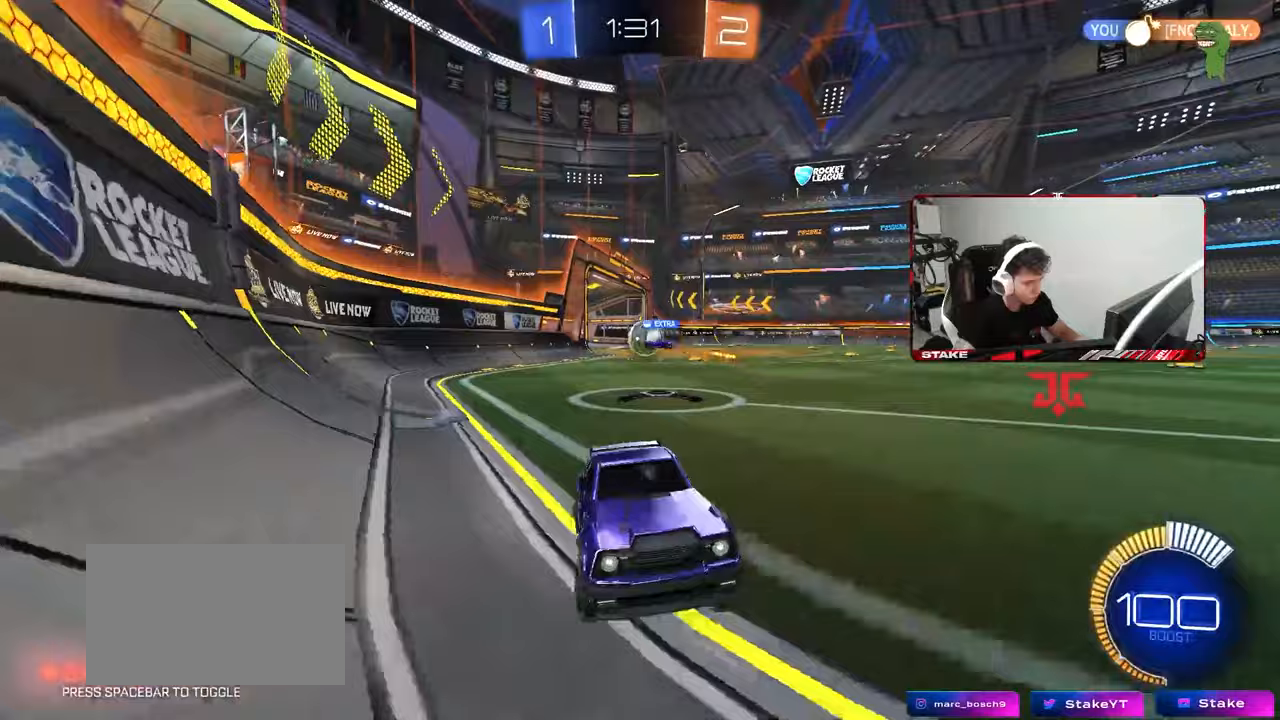
{"keys": ["w"], "mouse": ["left"], "mouse_move": "still", "events": [[83, "shift", "down"], [183, "shift", "up"], [467, "a", "up"], [467, "mouse_left", "down"]]}
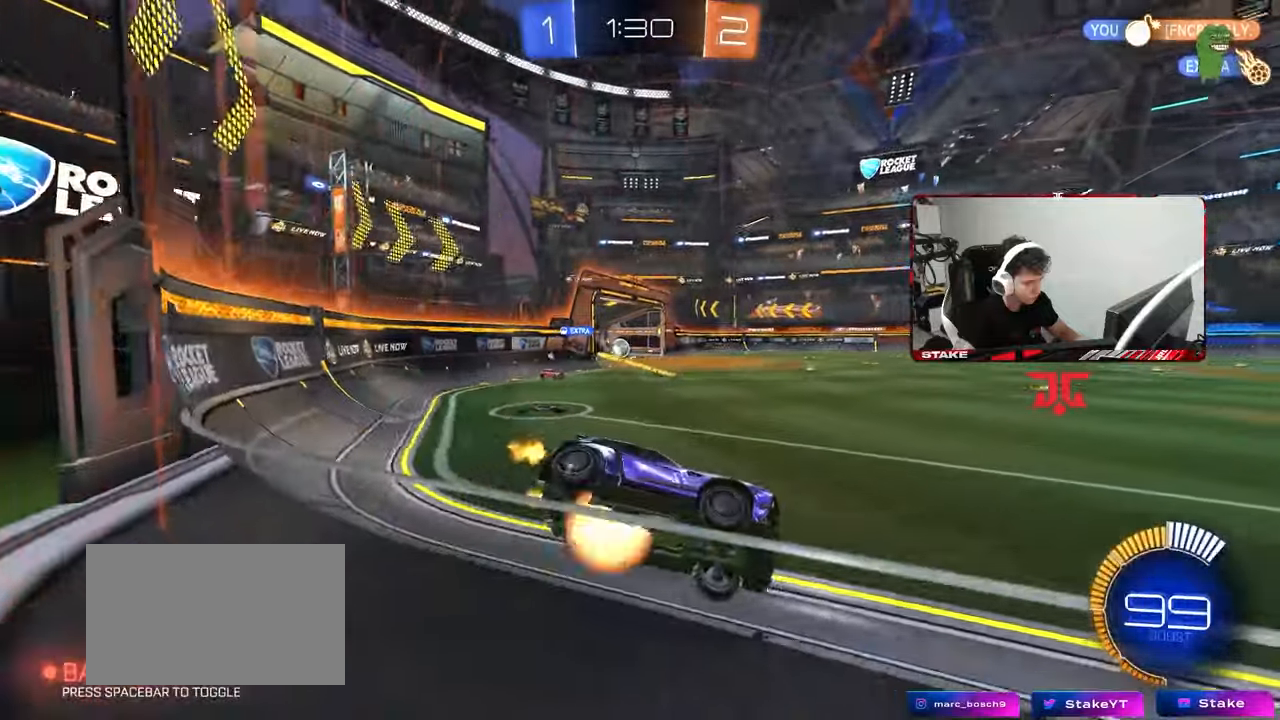
{"keys": ["a", "s", "shift"], "mouse": [], "mouse_move": "up-right", "events": [[17, "mouse_right", "down"], [150, "a", "down"], [150, "mouse_right", "up"], [150, "shift", "down"], [200, "mouse_right", "down"], [250, "s", "down"], [300, "space", "down"], [300, "w", "up"], [333, "mouse_left", "up"], [383, "mouse_right", "up"], [483, "space", "up"]]}
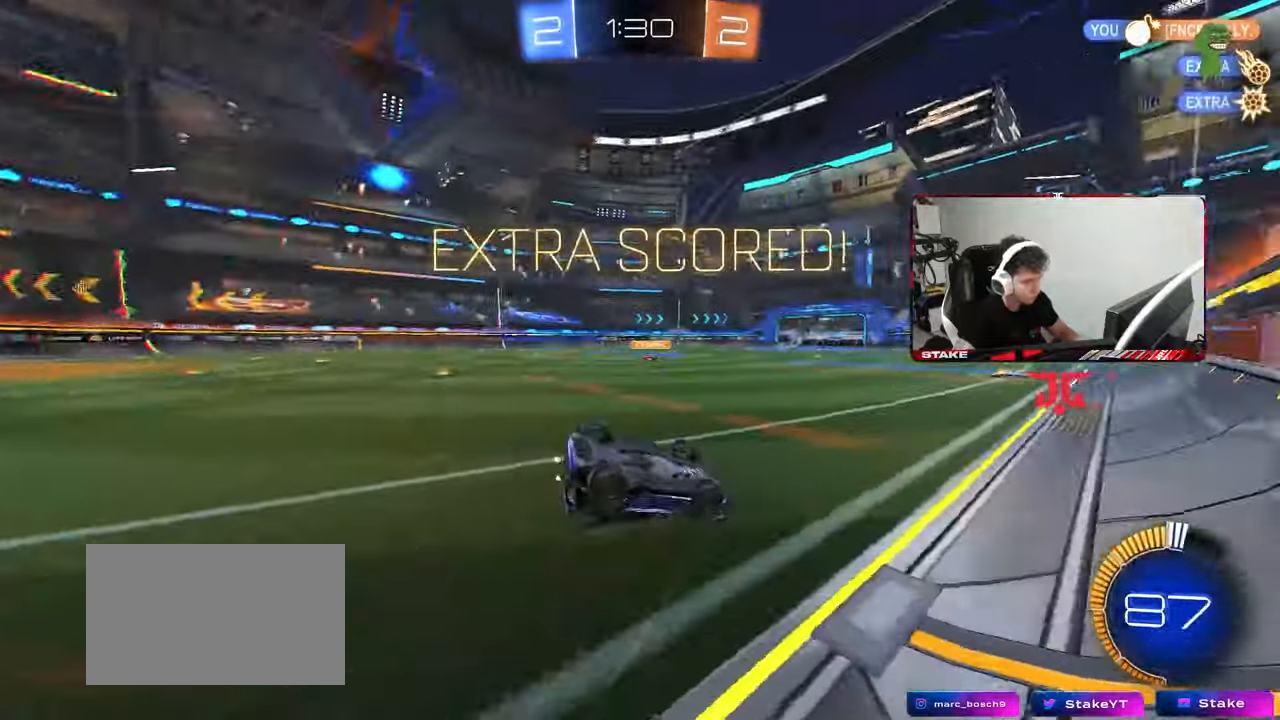
{"keys": ["a", "shift"], "mouse": [], "mouse_move": "up-right", "events": [[167, "s", "up"], [400, "s", "down"], [500, "s", "up"]]}
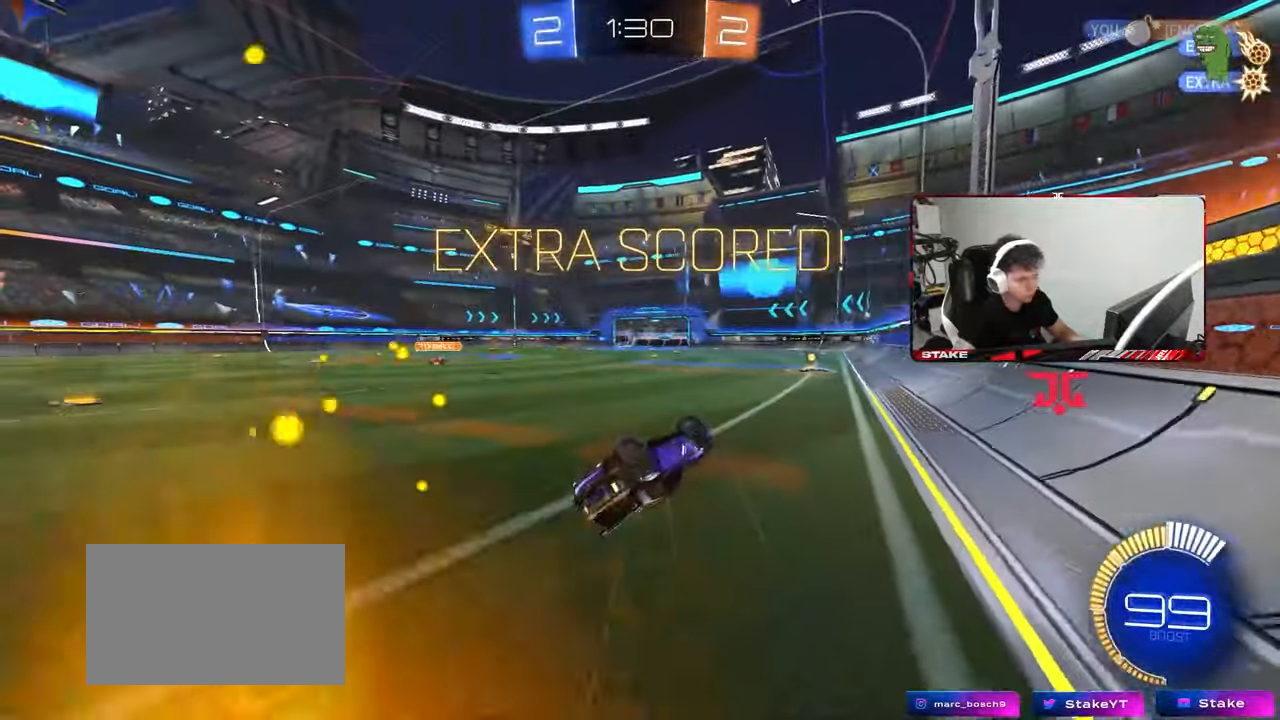
{"keys": [], "mouse": [], "mouse_move": "still", "events": [[83, "mouse_left", "down"], [83, "s", "down"], [317, "shift", "up"], [367, "mouse_left", "up"], [417, "a", "up"], [417, "s", "up"]]}
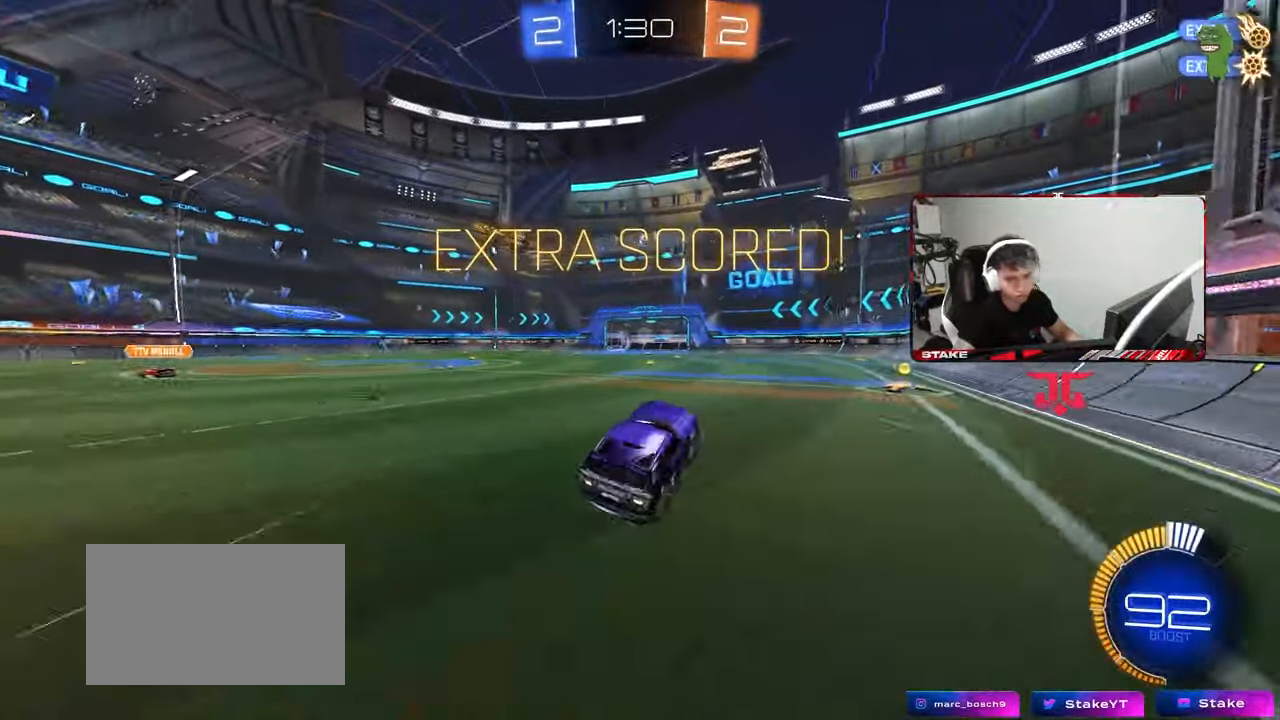
{"keys": ["shift"], "mouse": ["right"], "mouse_move": "still", "events": [[50, "shift", "down"], [200, "a", "down"], [283, "shift", "up"], [433, "mouse_right", "down"], [433, "shift", "down"], [483, "a", "up"]]}
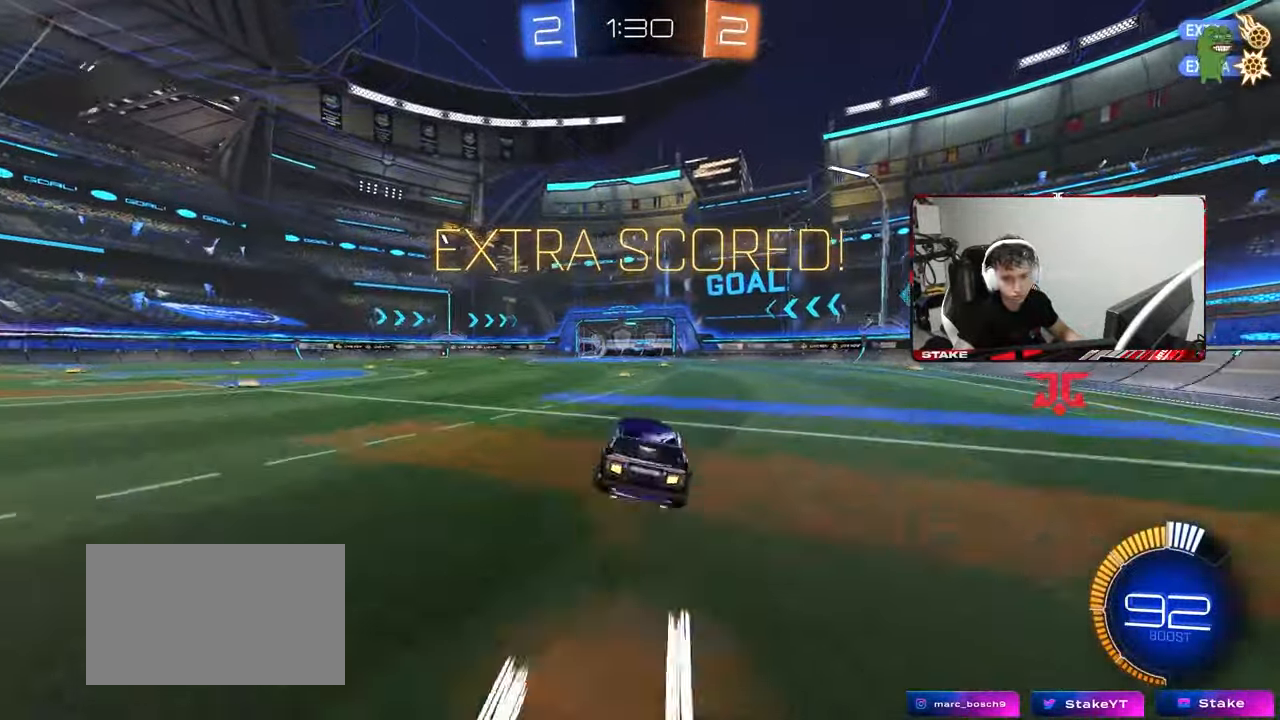
{"keys": ["d", "s", "shift"], "mouse": [], "mouse_move": "still", "events": [[33, "d", "down"], [33, "mouse_right", "up"], [33, "w", "down"], [67, "mouse_right", "down"], [117, "mouse_left", "down"], [117, "s", "down"], [167, "w", "up"], [267, "mouse_right", "up"], [500, "mouse_left", "up"]]}
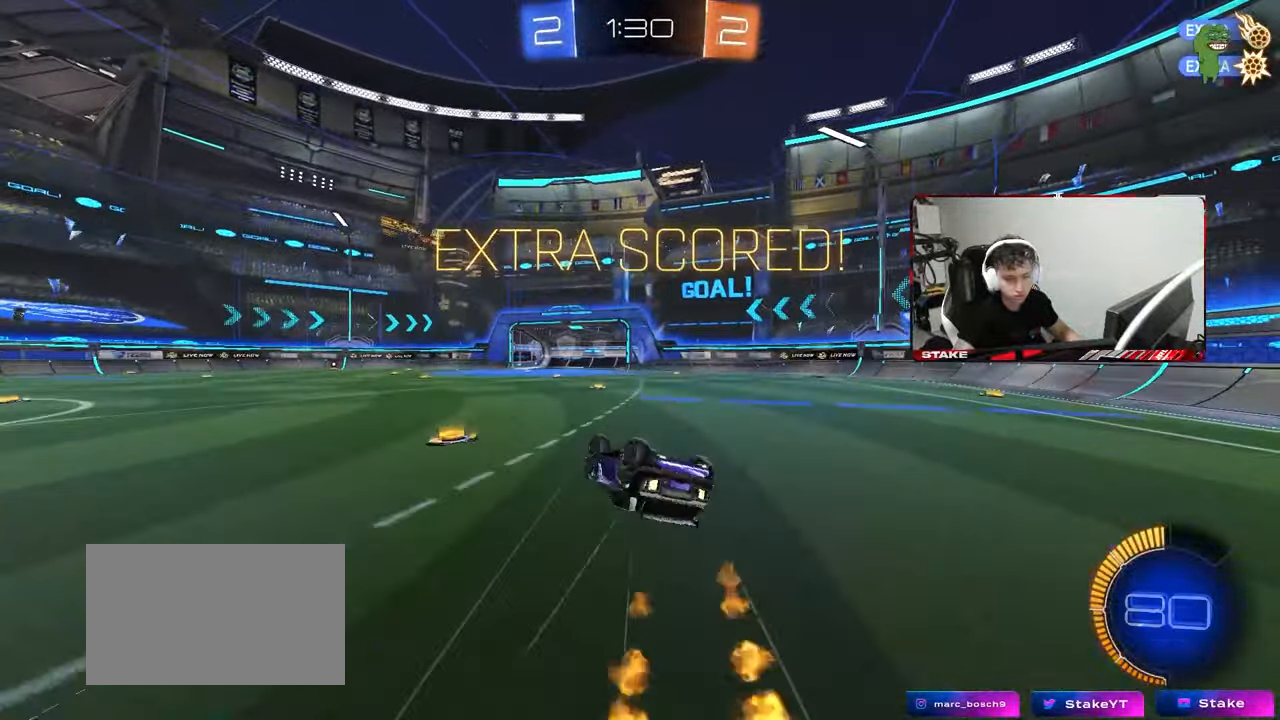
{"keys": [], "mouse": [], "mouse_move": "still", "events": [[50, "s", "up"], [133, "s", "down"], [183, "mouse_left", "down"], [283, "s", "up"], [317, "mouse_left", "up"], [367, "shift", "up"], [417, "d", "up"]]}
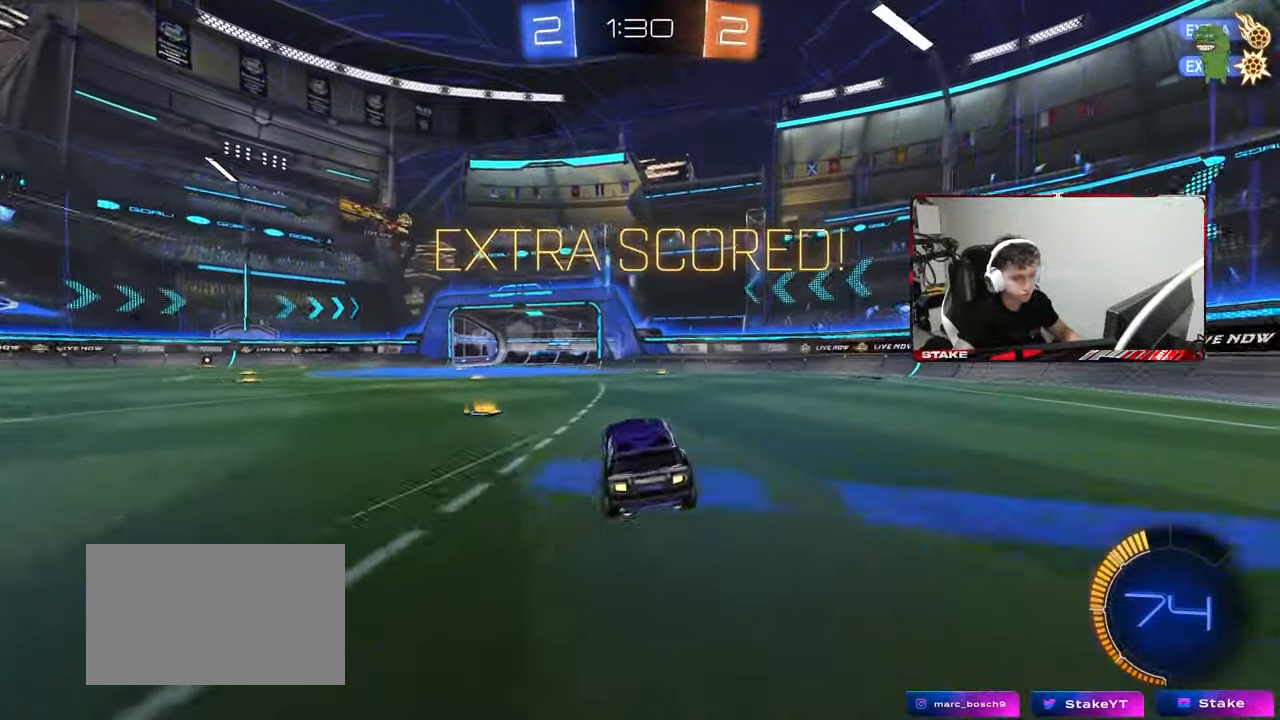
{"keys": ["tab", "w"], "mouse": ["right"], "mouse_move": "still", "events": [[67, "w", "down"], [200, "a", "down"], [250, "mouse_right", "down"], [283, "a", "up"], [333, "mouse_right", "up"], [383, "mouse_right", "down"], [433, "tab", "down"]]}
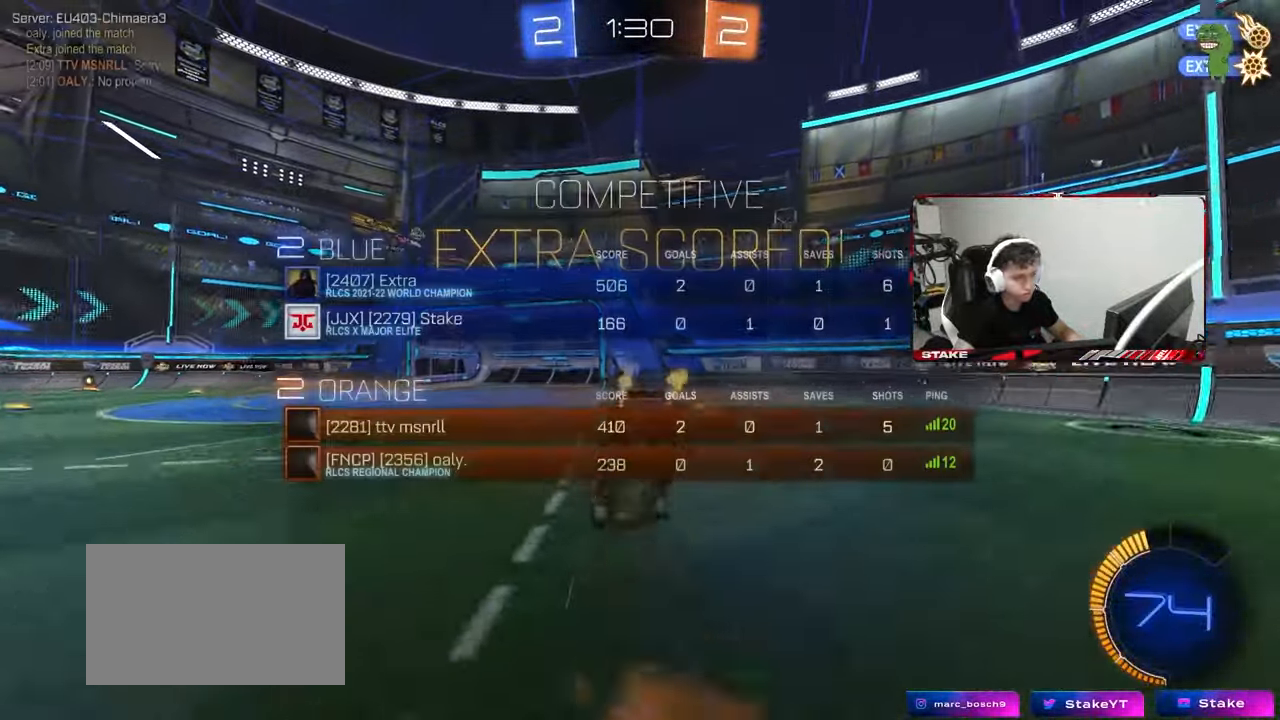
{"keys": [], "mouse": ["right"], "mouse_move": "still", "events": [[67, "mouse_right", "up"], [167, "tab", "up"], [167, "w", "up"], [400, "mouse_right", "down"]]}
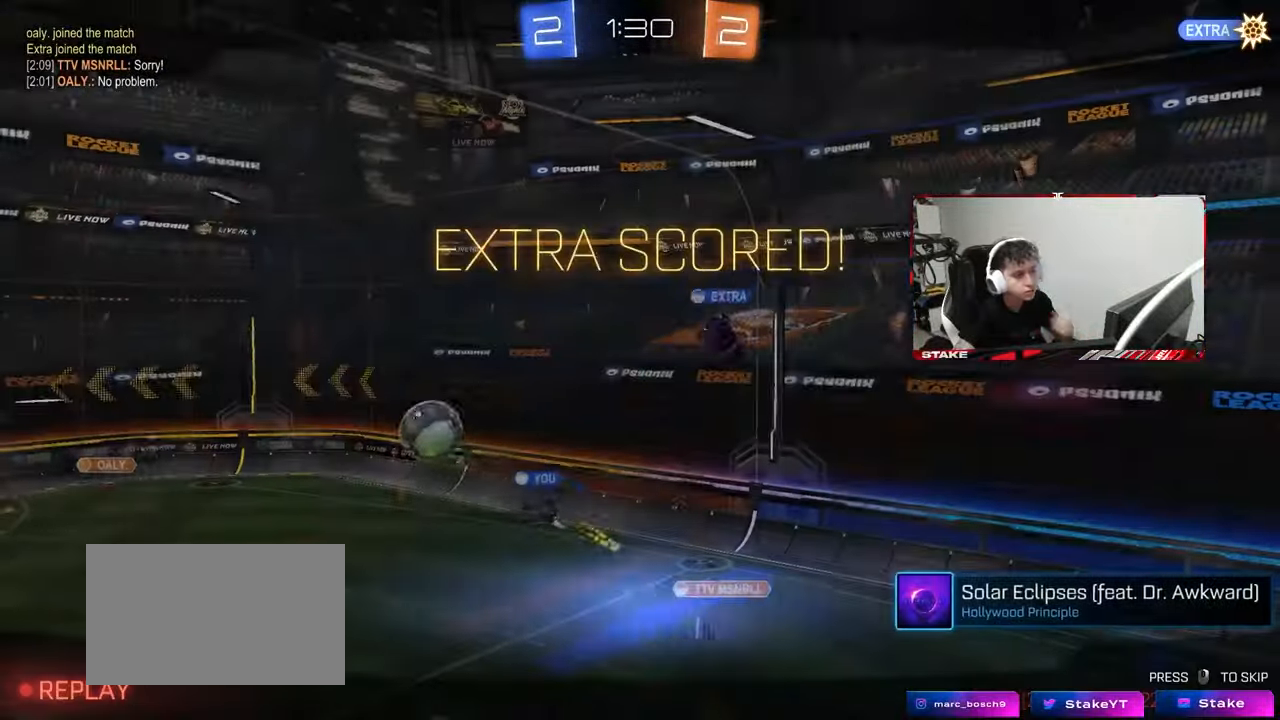
{"keys": [], "mouse": [], "mouse_move": "still", "events": [[83, "mouse_right", "up"]]}
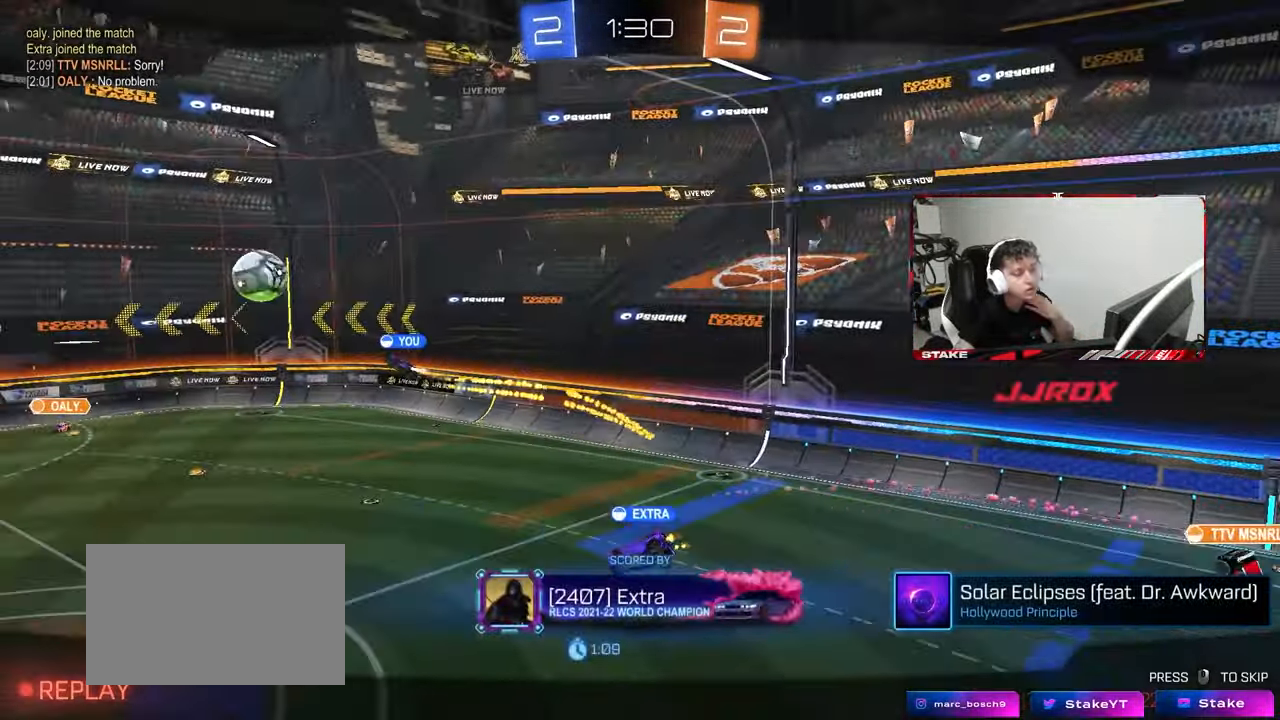
{"keys": [], "mouse": ["right"], "mouse_move": "still", "events": [[433, "mouse_right", "down"]]}
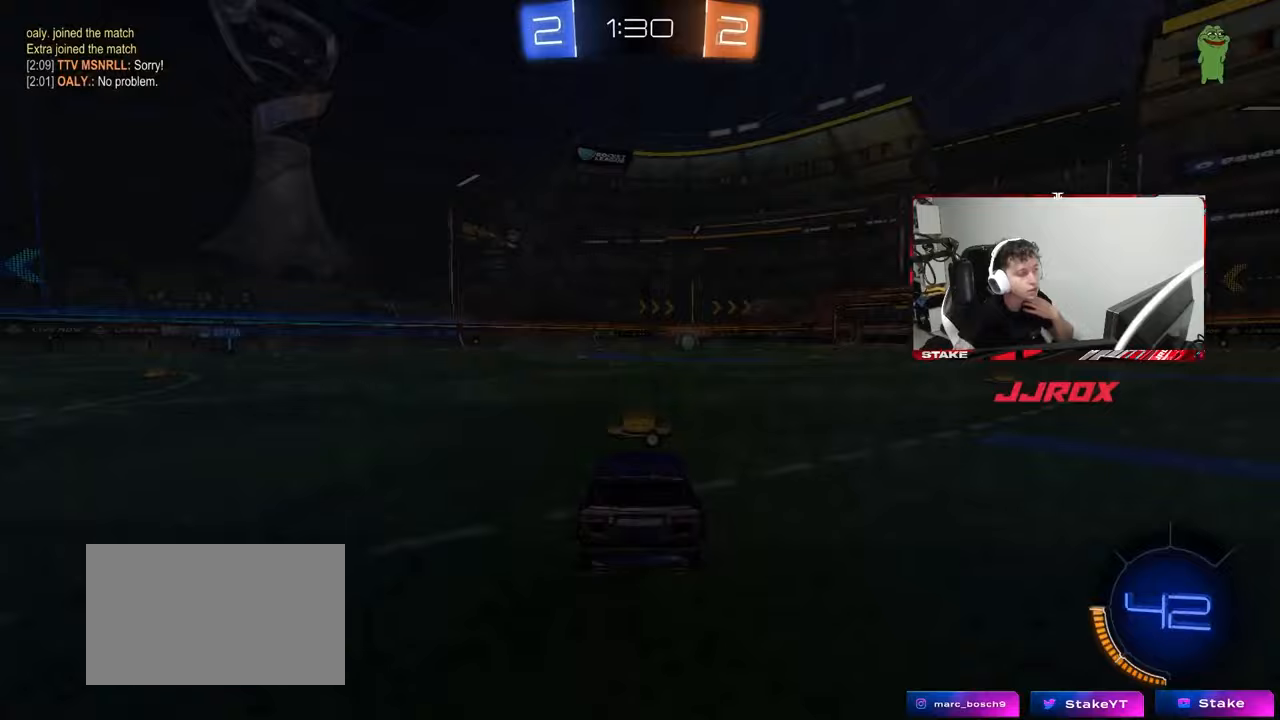
{"keys": [], "mouse": [], "mouse_move": "still", "events": [[117, "mouse_right", "up"]]}
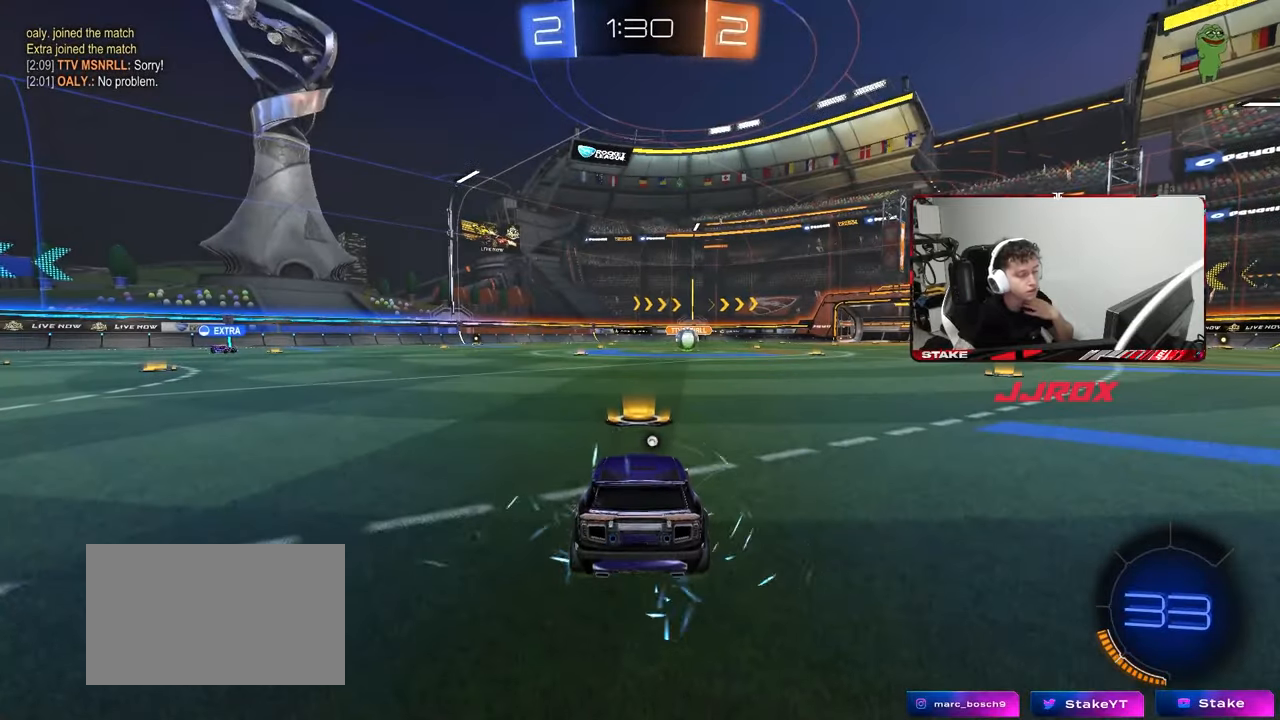
{"keys": [], "mouse": [], "mouse_move": "still", "events": []}
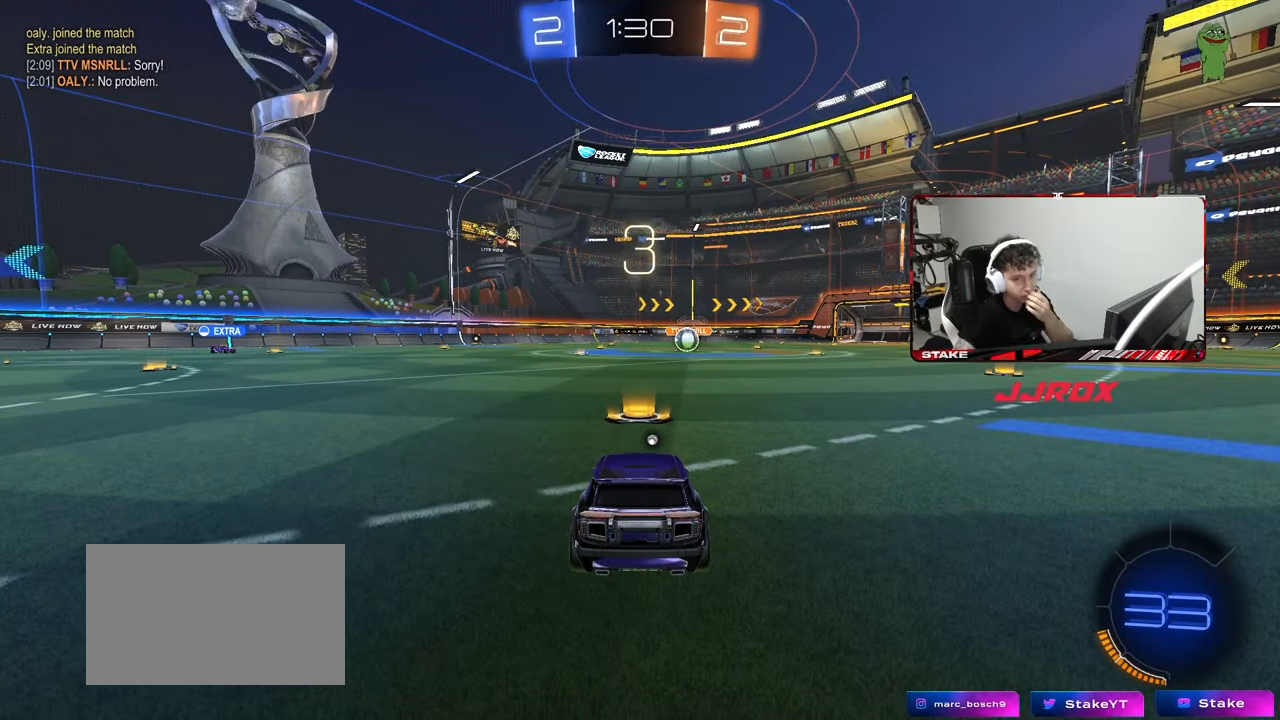
{"keys": [], "mouse": [], "mouse_move": "still", "events": []}
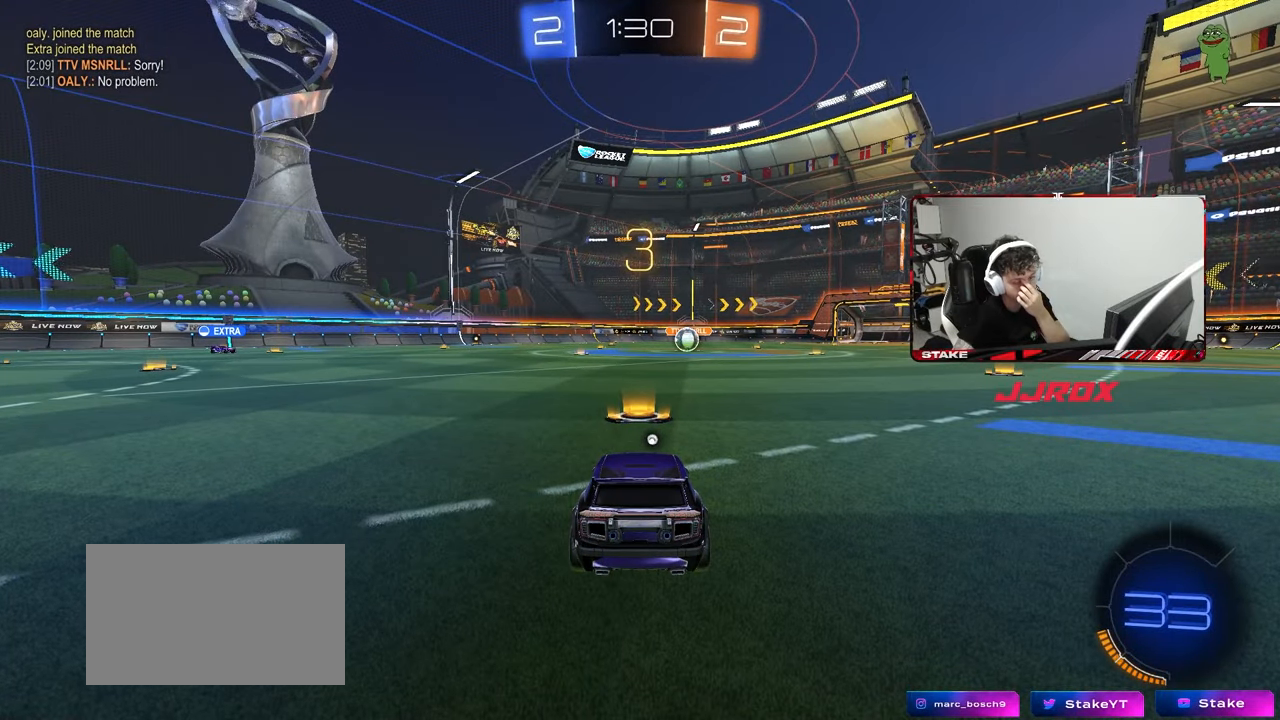
{"keys": [], "mouse": [], "mouse_move": "still", "events": []}
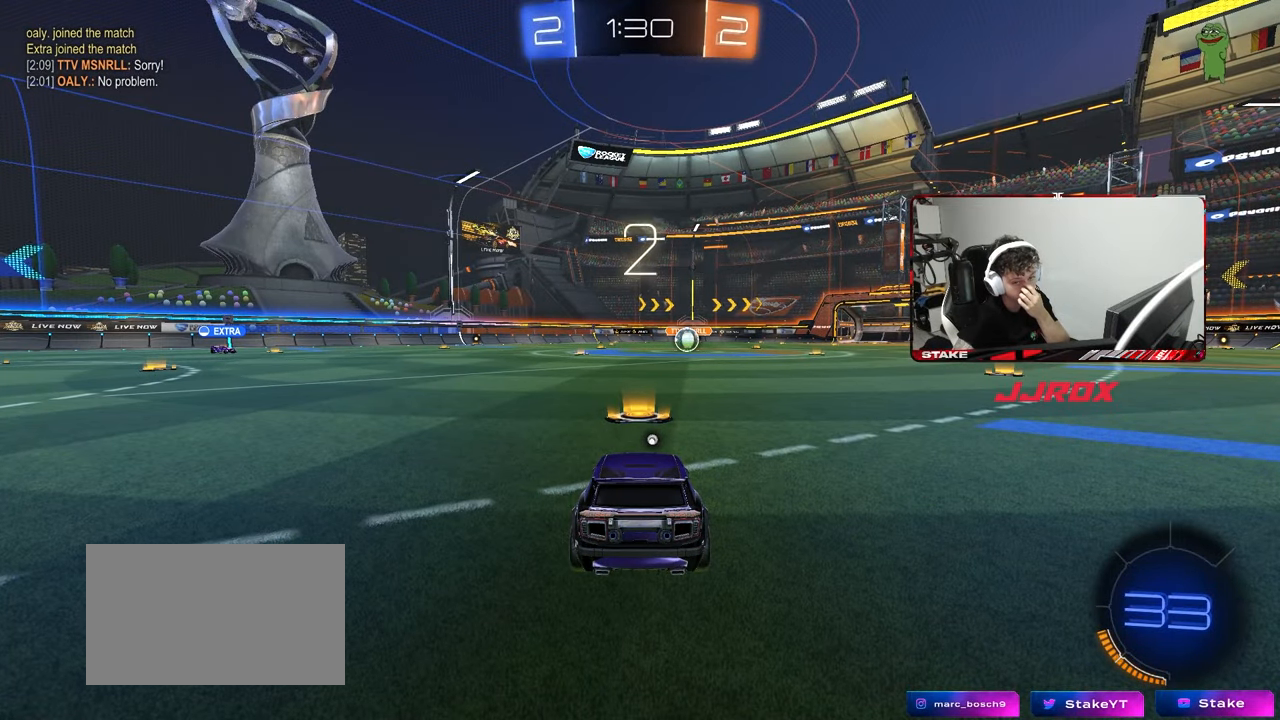
{"keys": [], "mouse": [], "mouse_move": "still", "events": []}
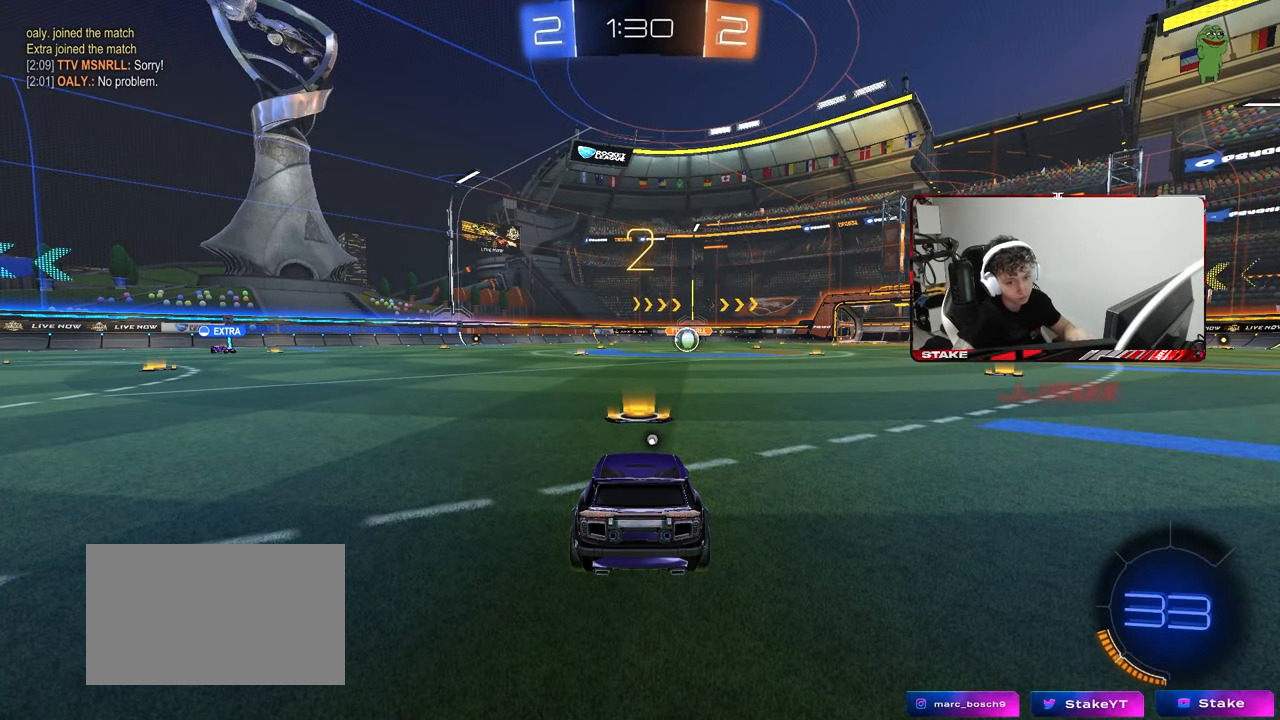
{"keys": ["w"], "mouse": [], "mouse_move": "up-right", "events": [[333, "w", "down"]]}
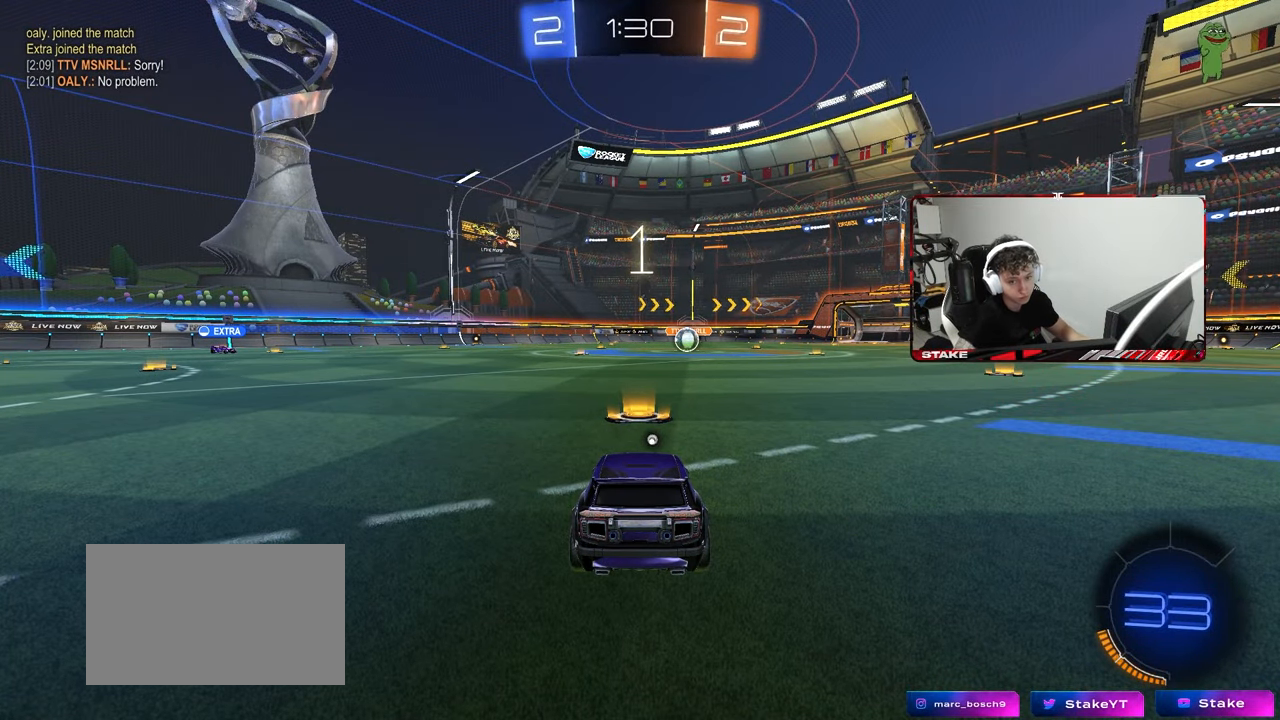
{"keys": ["w"], "mouse": [], "mouse_move": "left", "events": []}
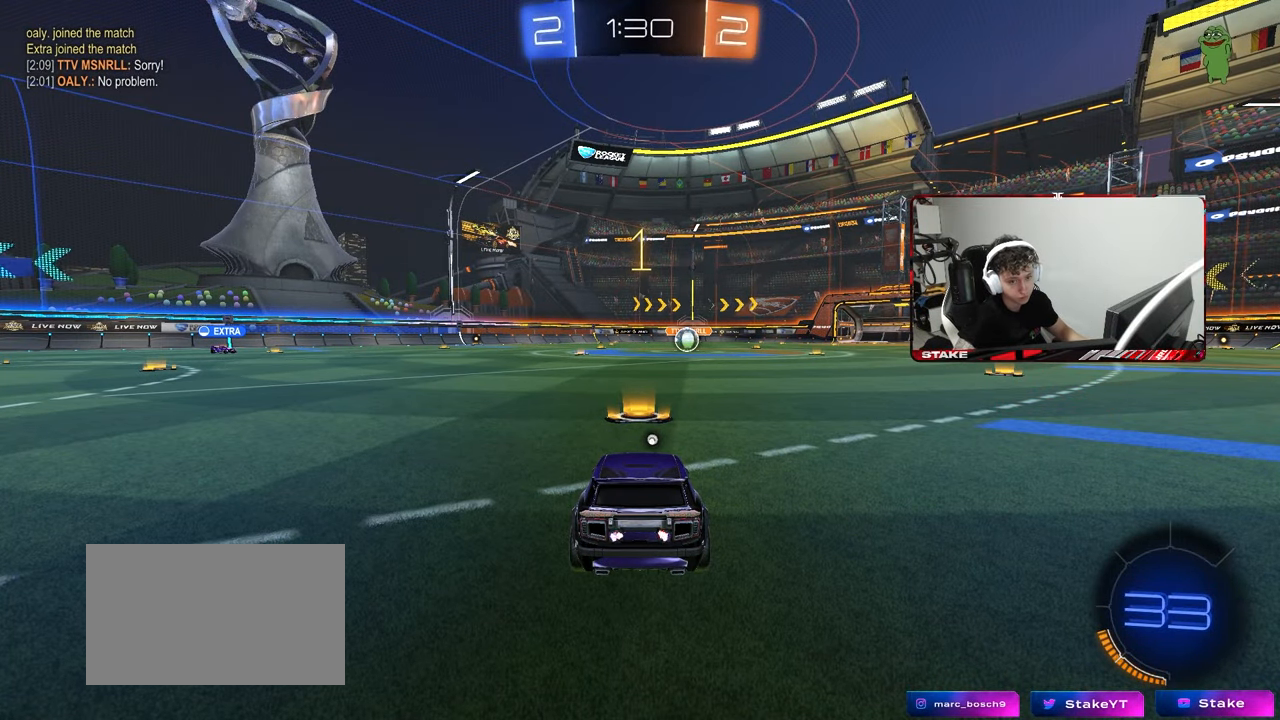
{"keys": ["w"], "mouse": ["left"], "mouse_move": "still", "events": [[417, "mouse_left", "down"]]}
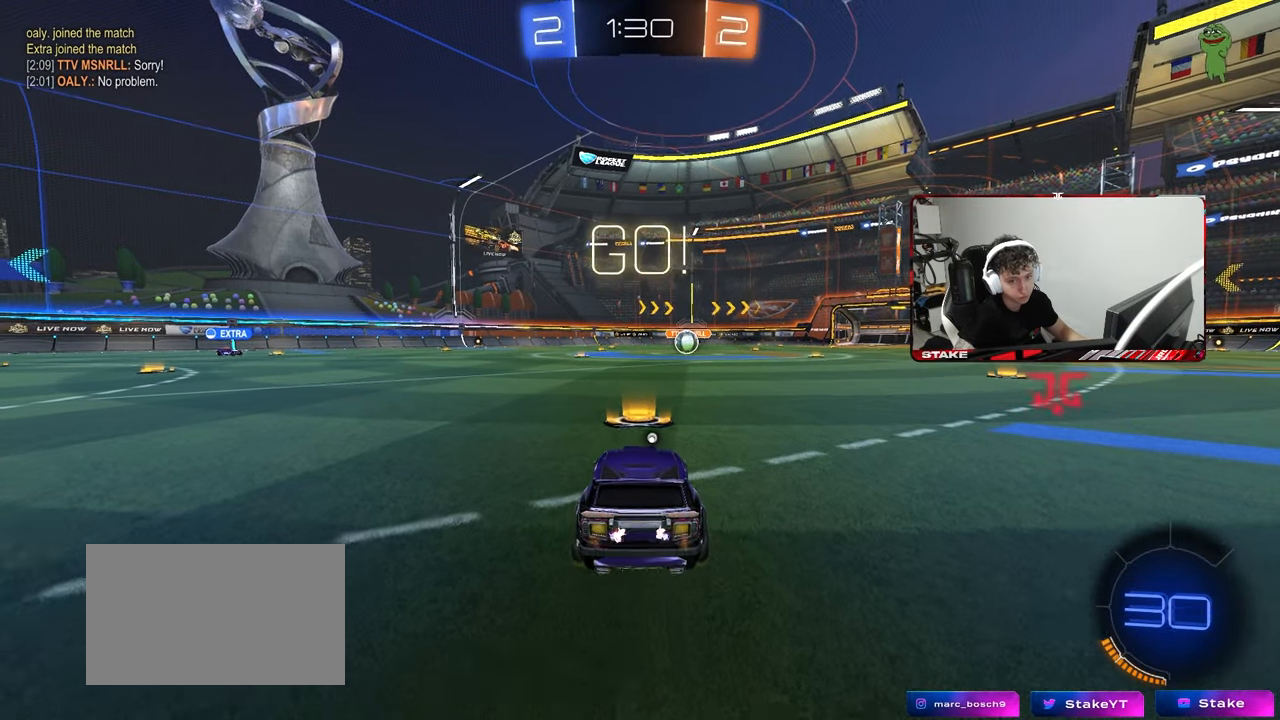
{"keys": ["a", "s", "shift", "space"], "mouse": [], "mouse_move": "still", "events": [[100, "d", "down"], [150, "mouse_right", "down"], [200, "a", "down"], [200, "d", "up"], [200, "shift", "down"], [300, "mouse_left", "up"], [300, "s", "down"], [300, "w", "up"], [333, "space", "down"], [433, "mouse_right", "up"]]}
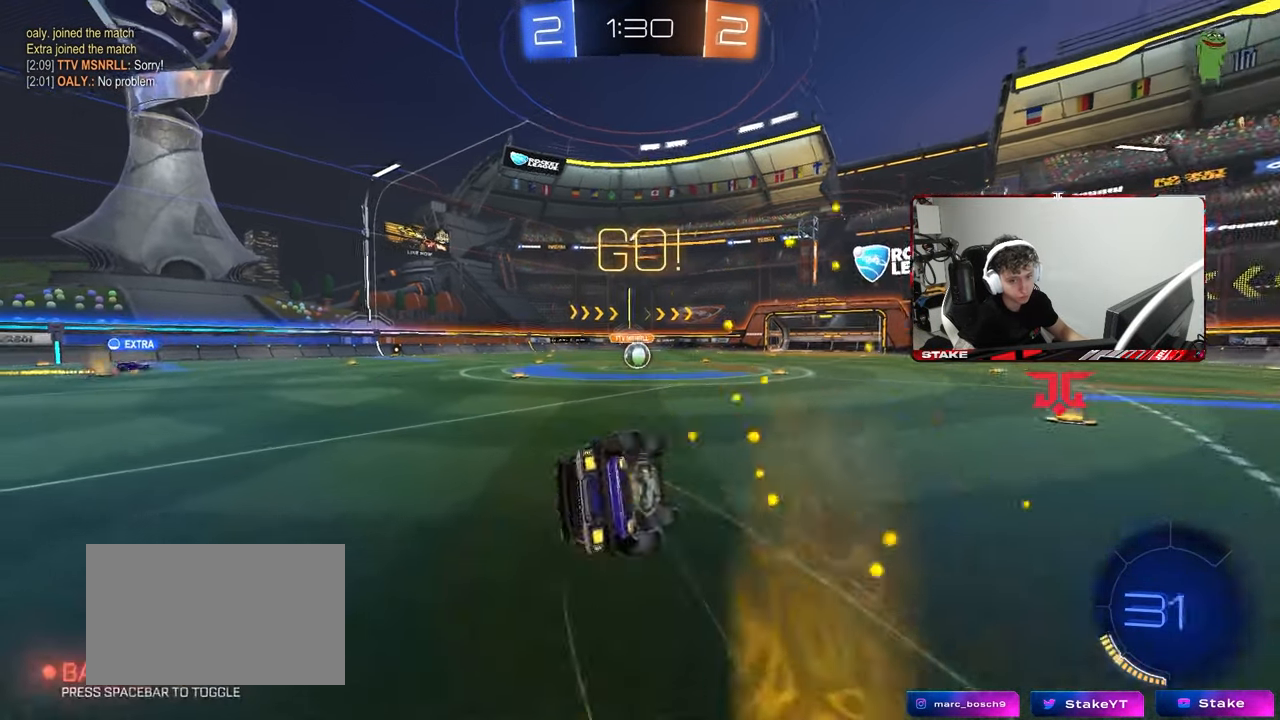
{"keys": ["a", "s", "shift"], "mouse": [], "mouse_move": "still", "events": [[33, "space", "up"], [217, "s", "up"], [350, "s", "down"]]}
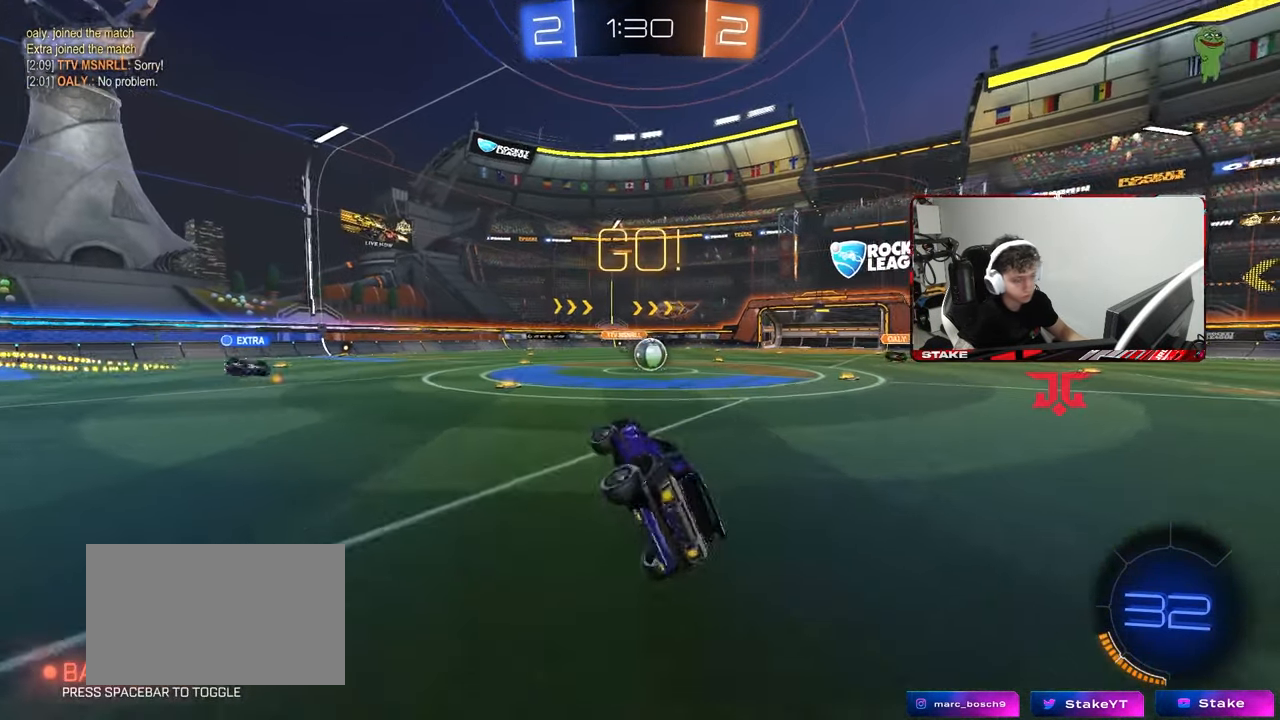
{"keys": ["w"], "mouse": [], "mouse_move": "still", "events": [[33, "shift", "up"], [83, "a", "up"], [83, "s", "up"], [283, "a", "down"], [283, "w", "down"], [417, "a", "up"]]}
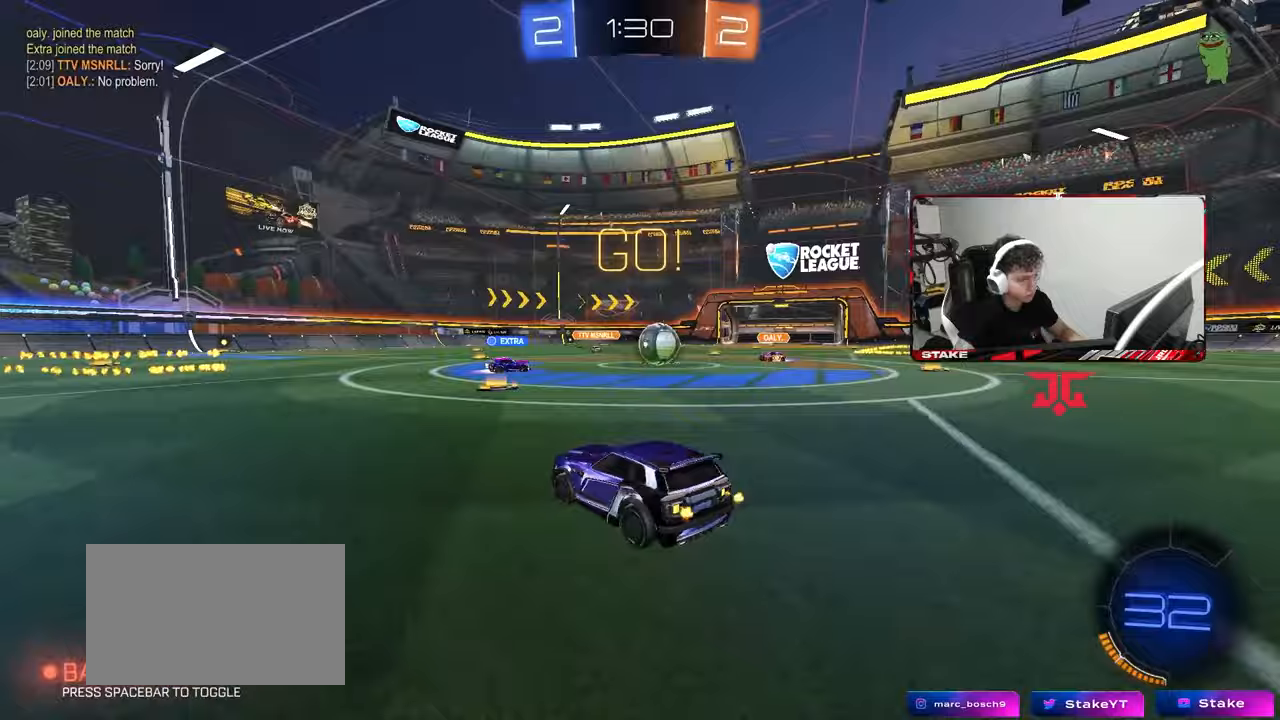
{"keys": ["d", "shift", "w"], "mouse": ["left"], "mouse_move": "still", "events": [[50, "d", "down"], [200, "d", "up"], [250, "d", "down"], [283, "mouse_left", "down"], [483, "shift", "down"]]}